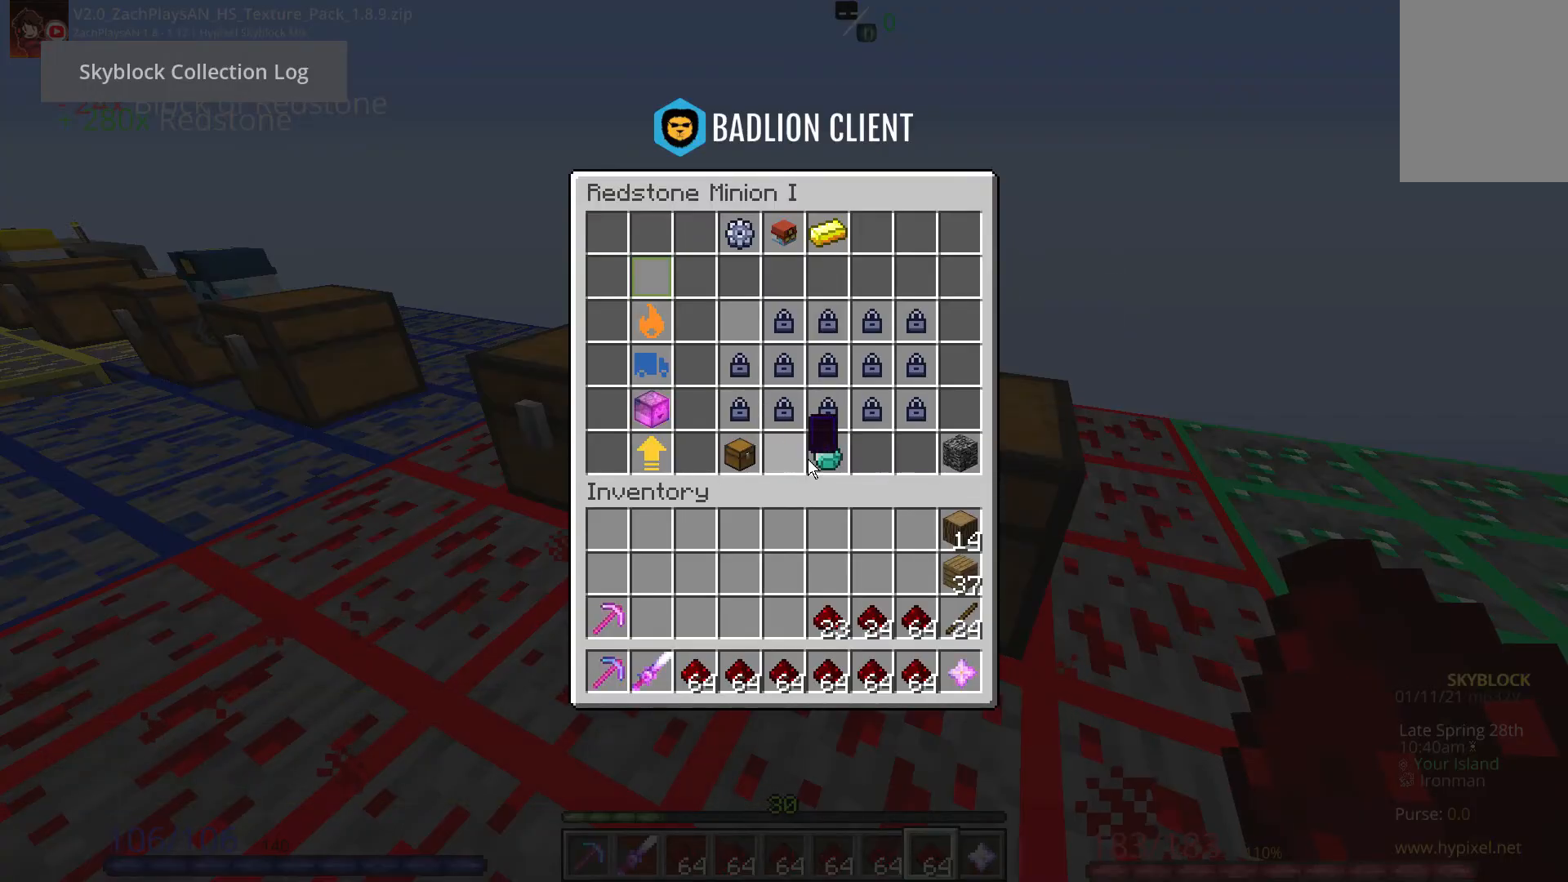
Gameplay with keyboard and mouse; each line is a JSON object with the keys and mouse buttons held at the frame after it. "events" lists presses ("down") and releases ("up") of "a", "d", "s", "space", "w", "mouse_left" and "mouse_right" between this image and that frame as [ms after this image, input, new state], when the widget could be followed in between. "mouse_left", "mouse_right" = the "left", "right" buttons of the "mouse" list. No other keys are recorded. Fast repeated clicks can show as one long hold. Mouse movement is not recorded.
{"keys": [], "mouse": [], "events": []}
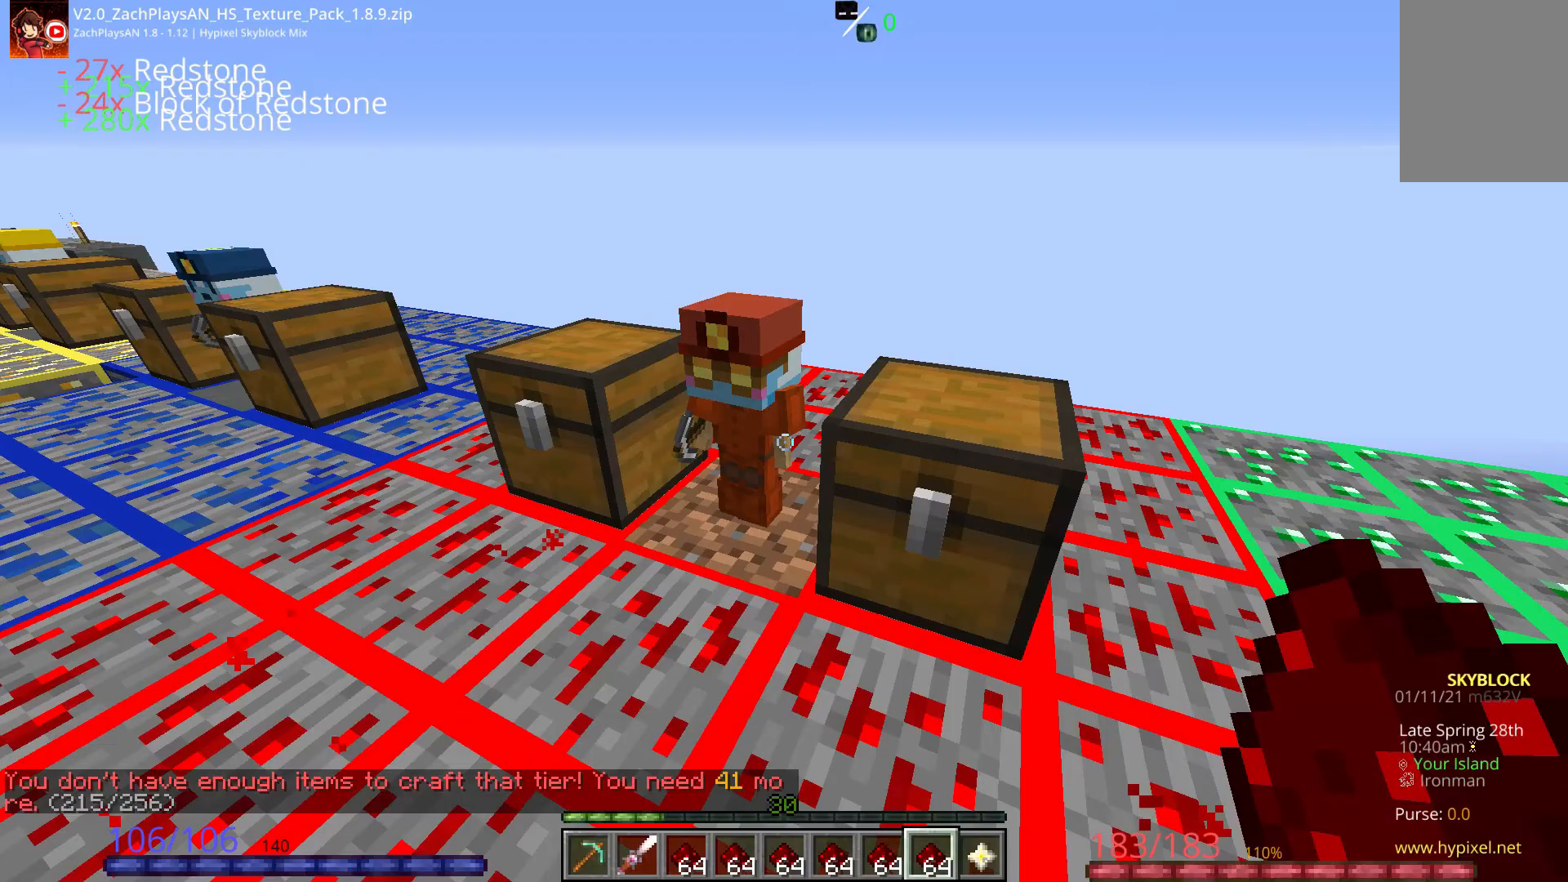
{"keys": [], "mouse": [], "events": []}
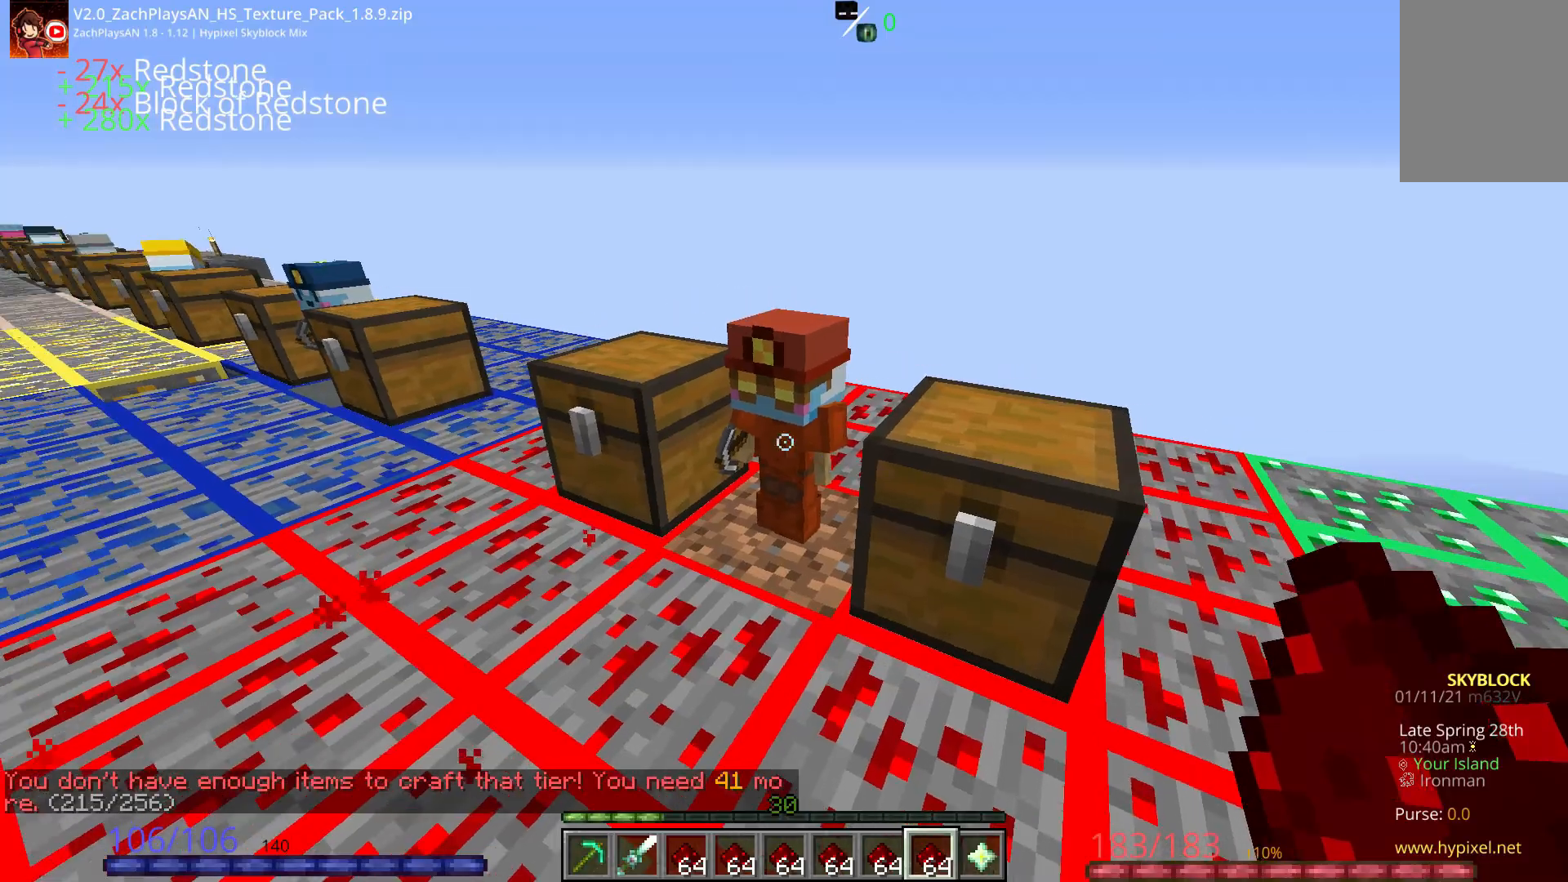
{"keys": [], "mouse": []}
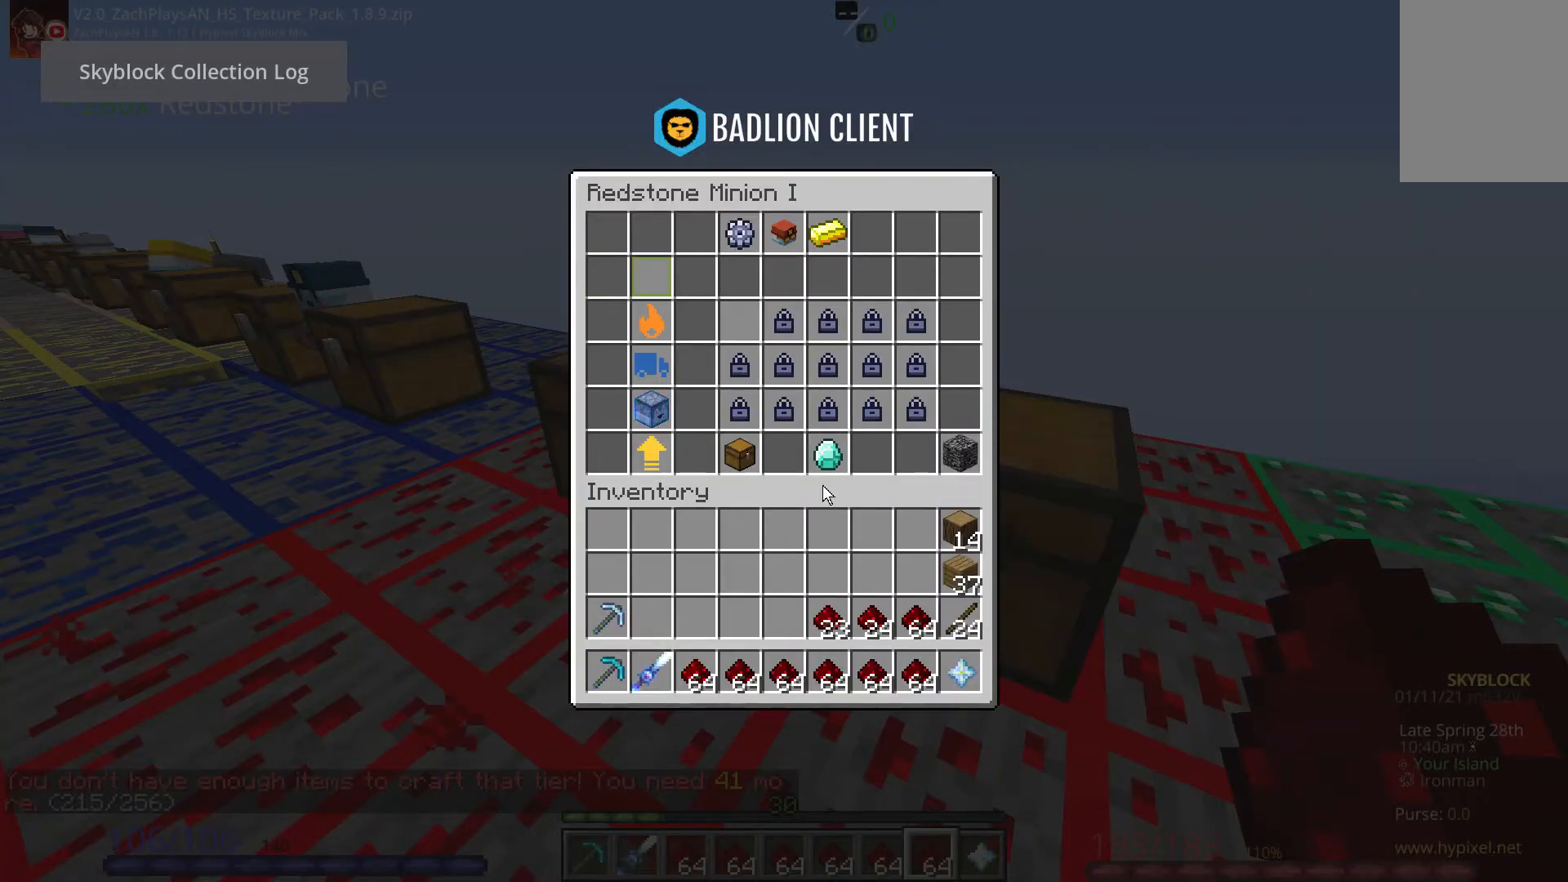
{"keys": [], "mouse": [], "events": []}
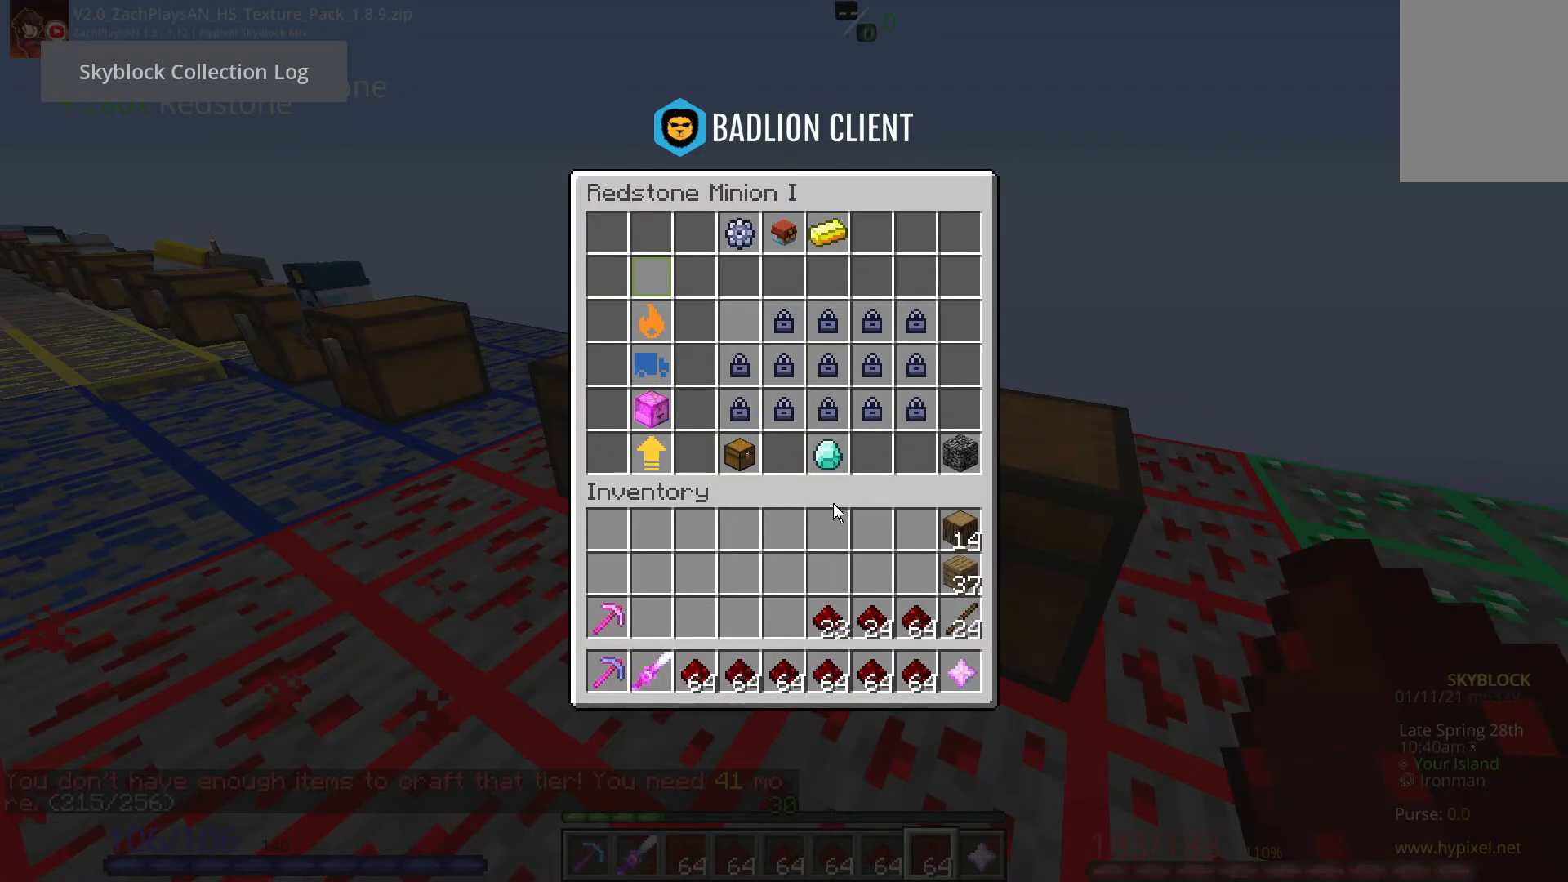
{"keys": [], "mouse": [], "events": []}
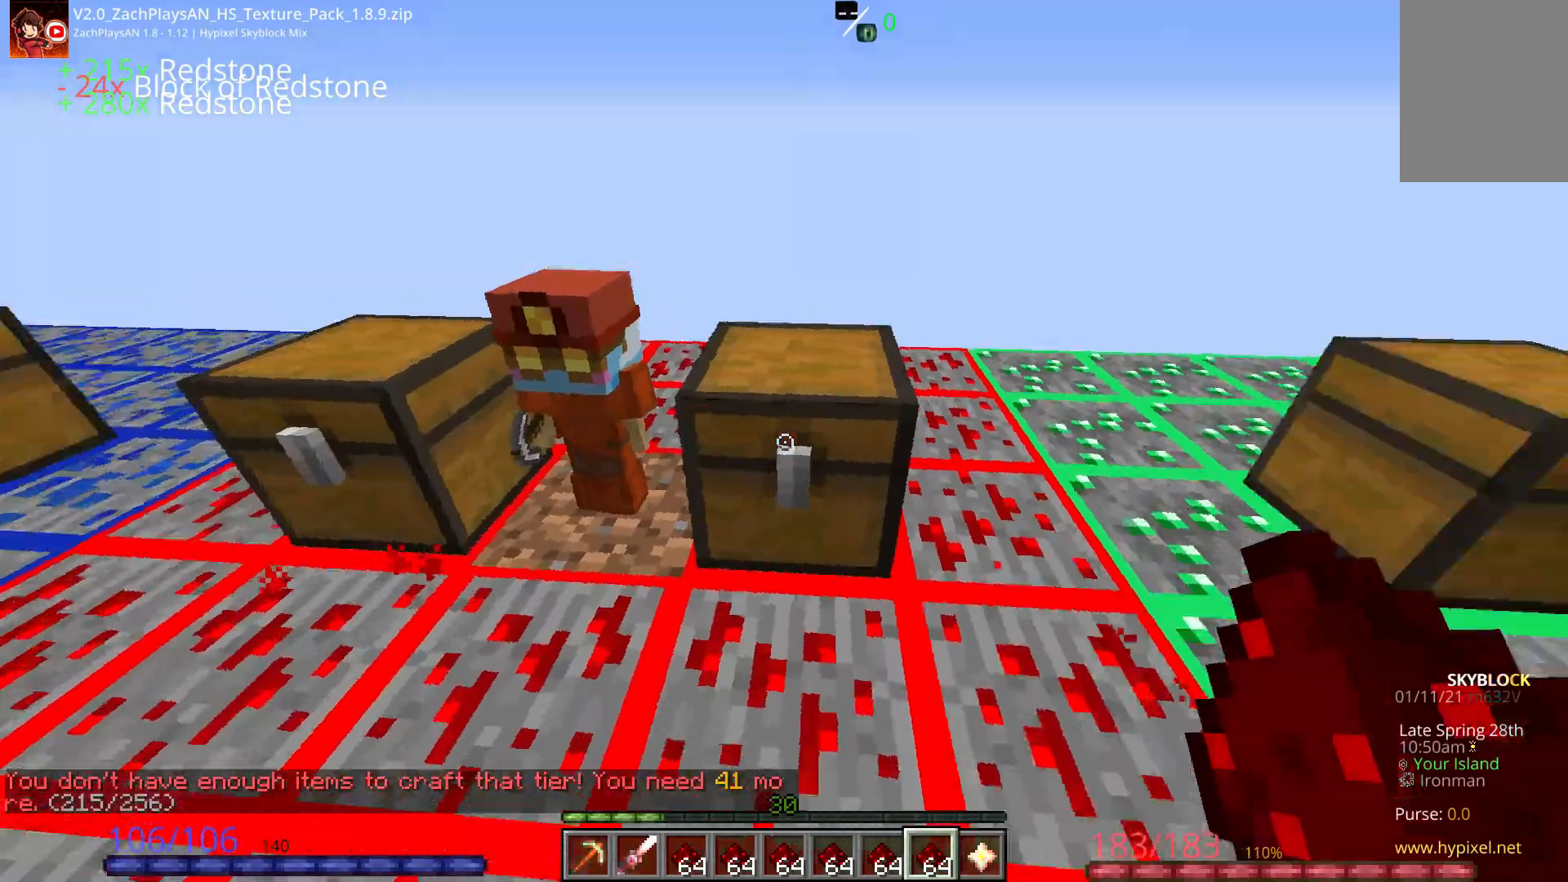
{"keys": [], "mouse": []}
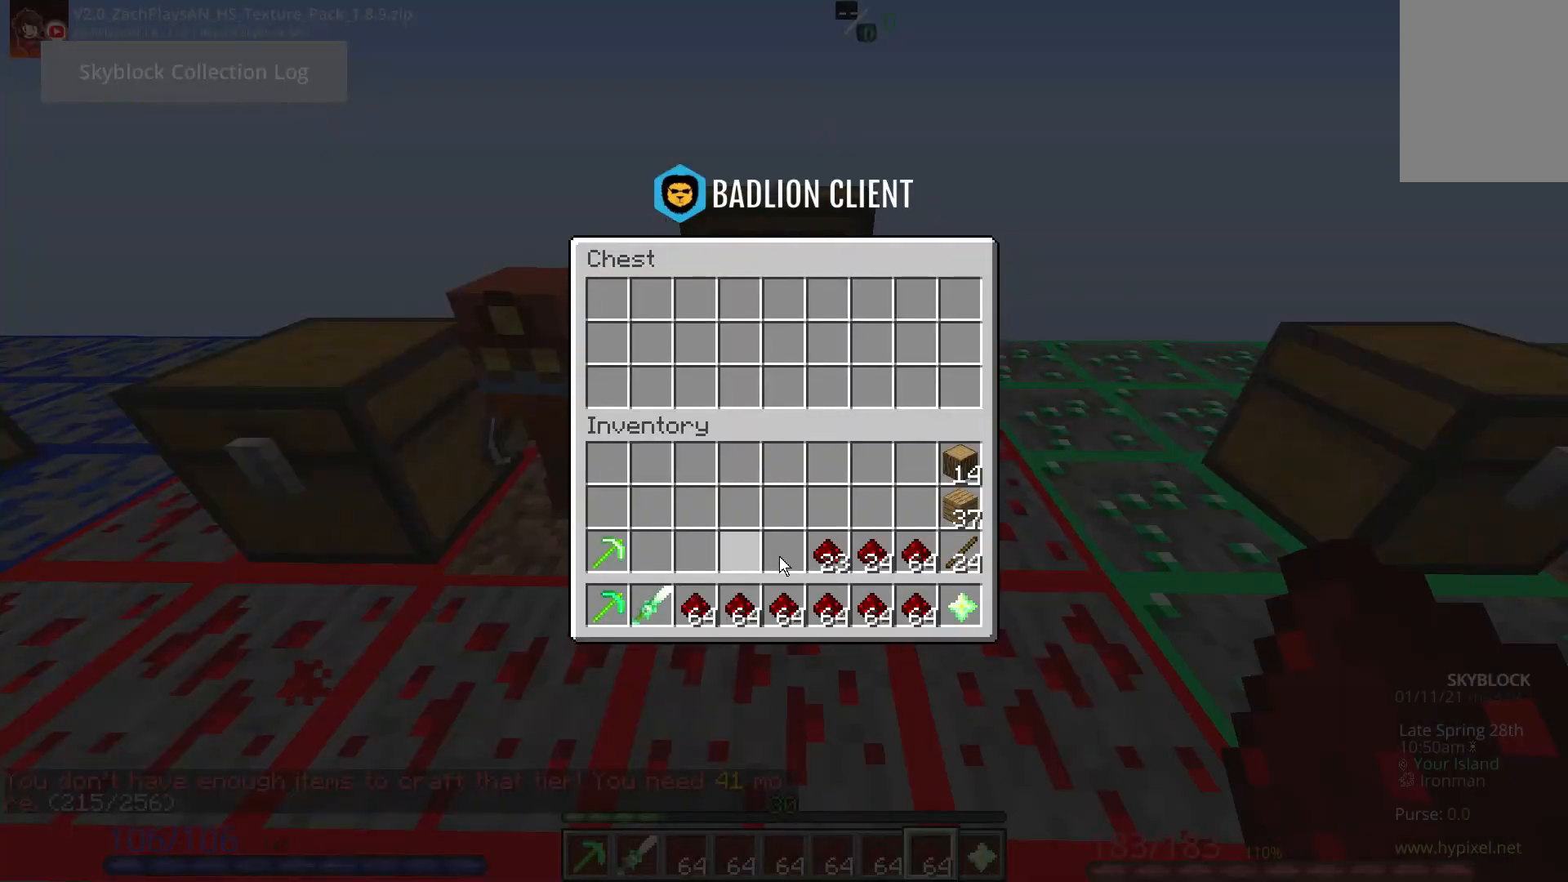
{"keys": [], "mouse": [], "events": []}
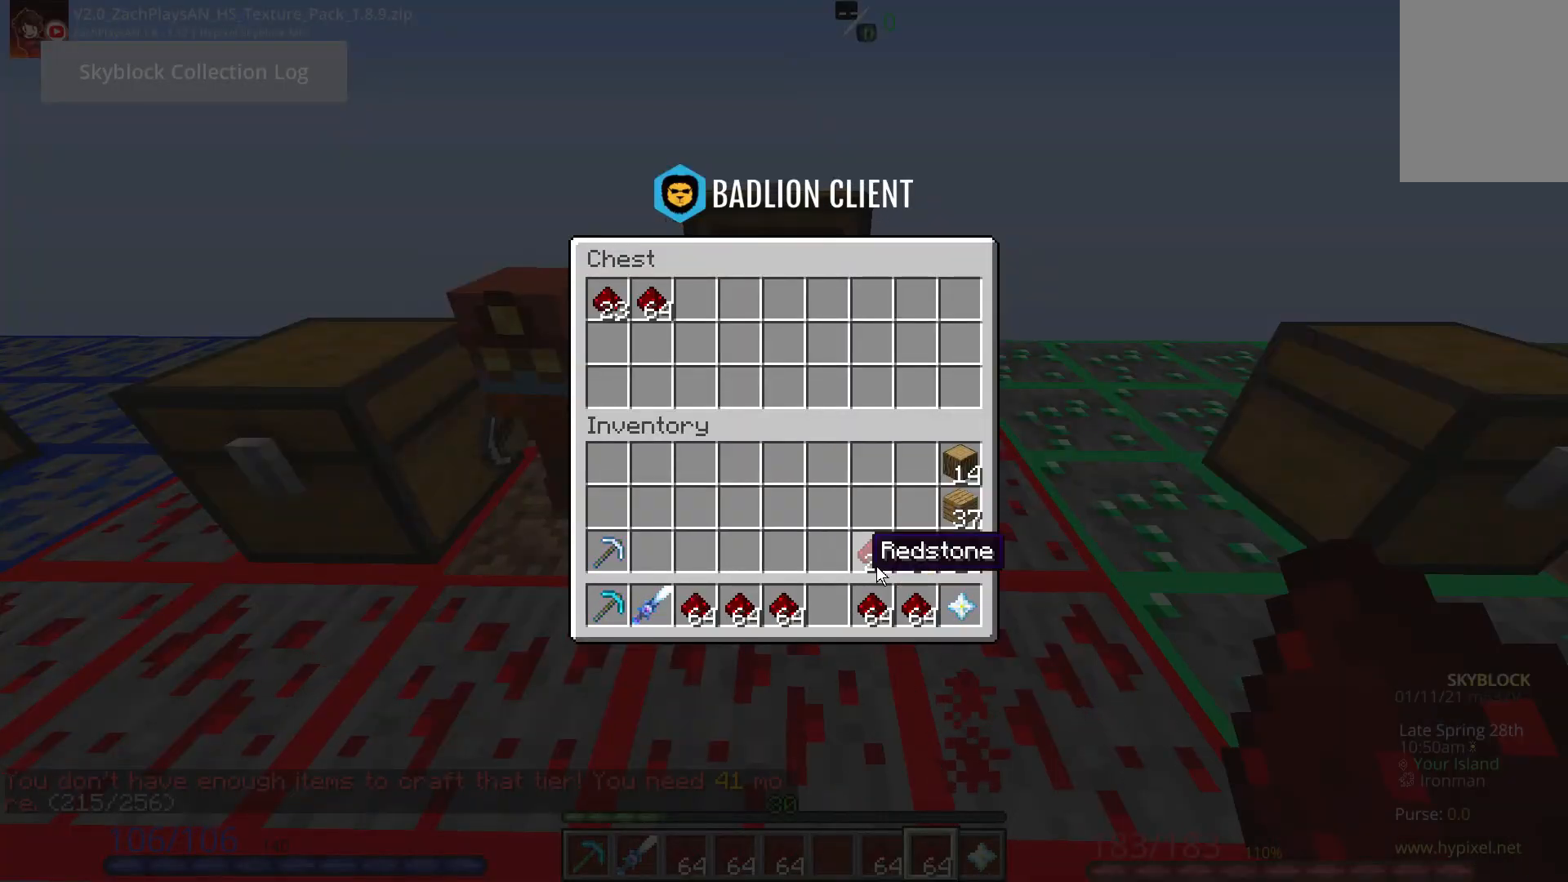
{"keys": [], "mouse": [], "events": []}
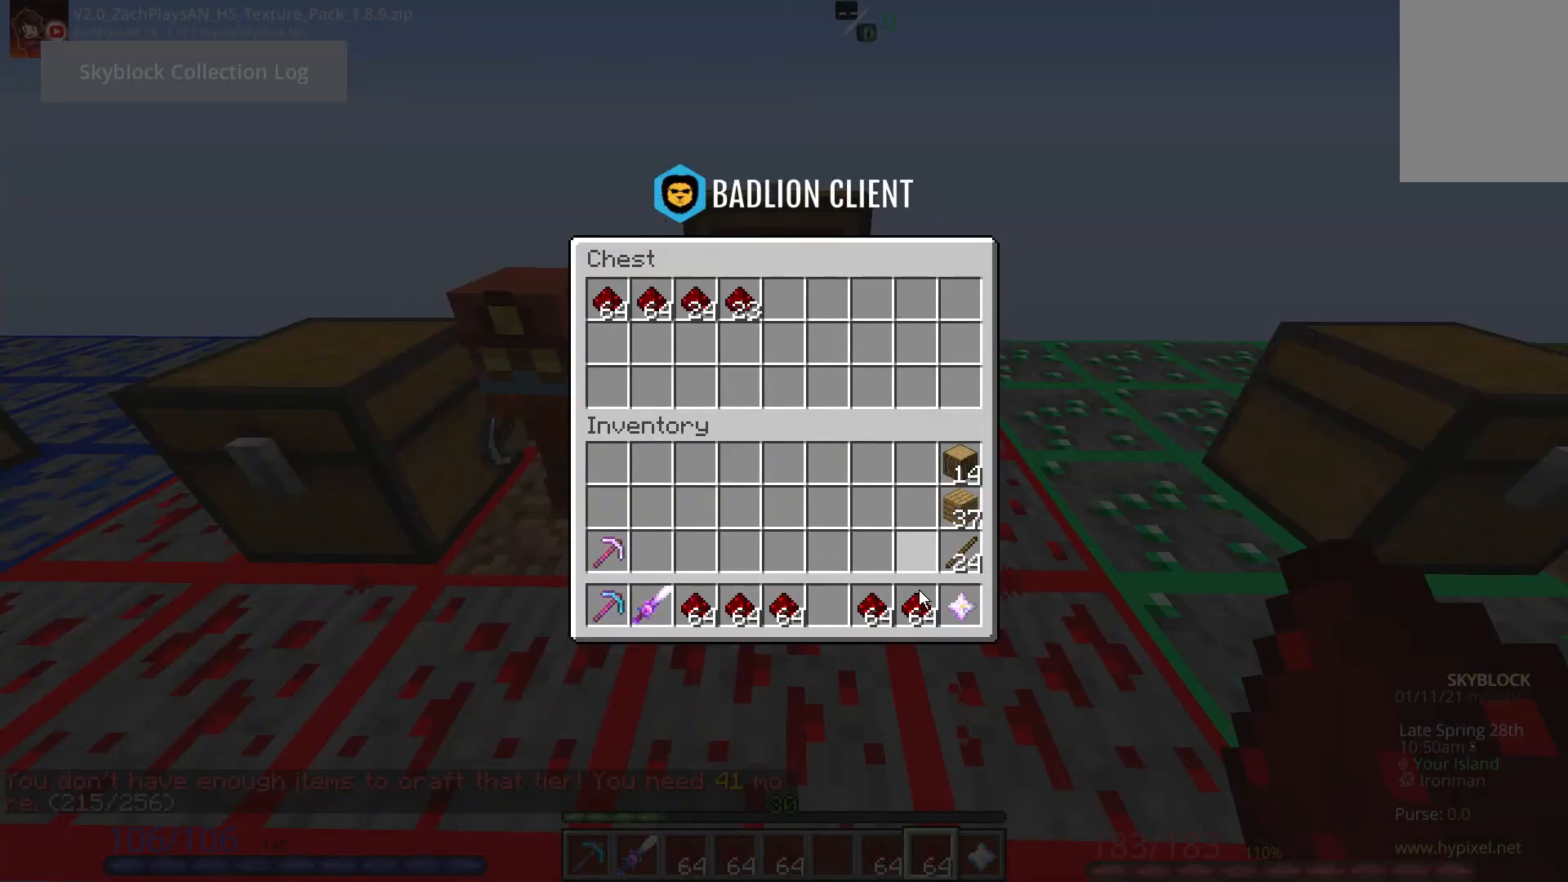
{"keys": [], "mouse": [], "events": []}
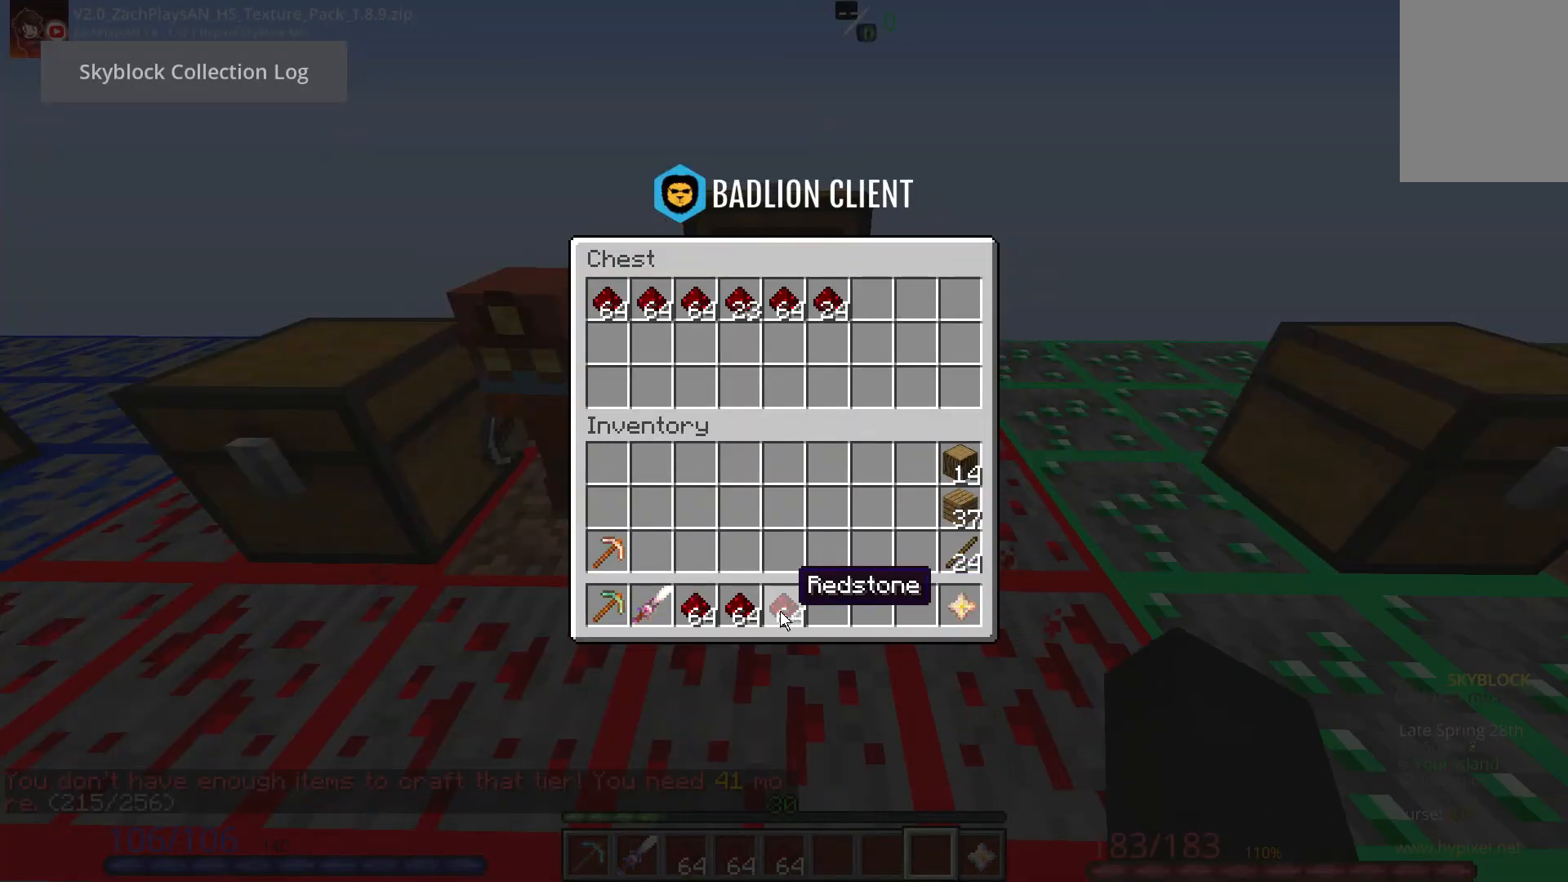
{"keys": [], "mouse": [], "events": []}
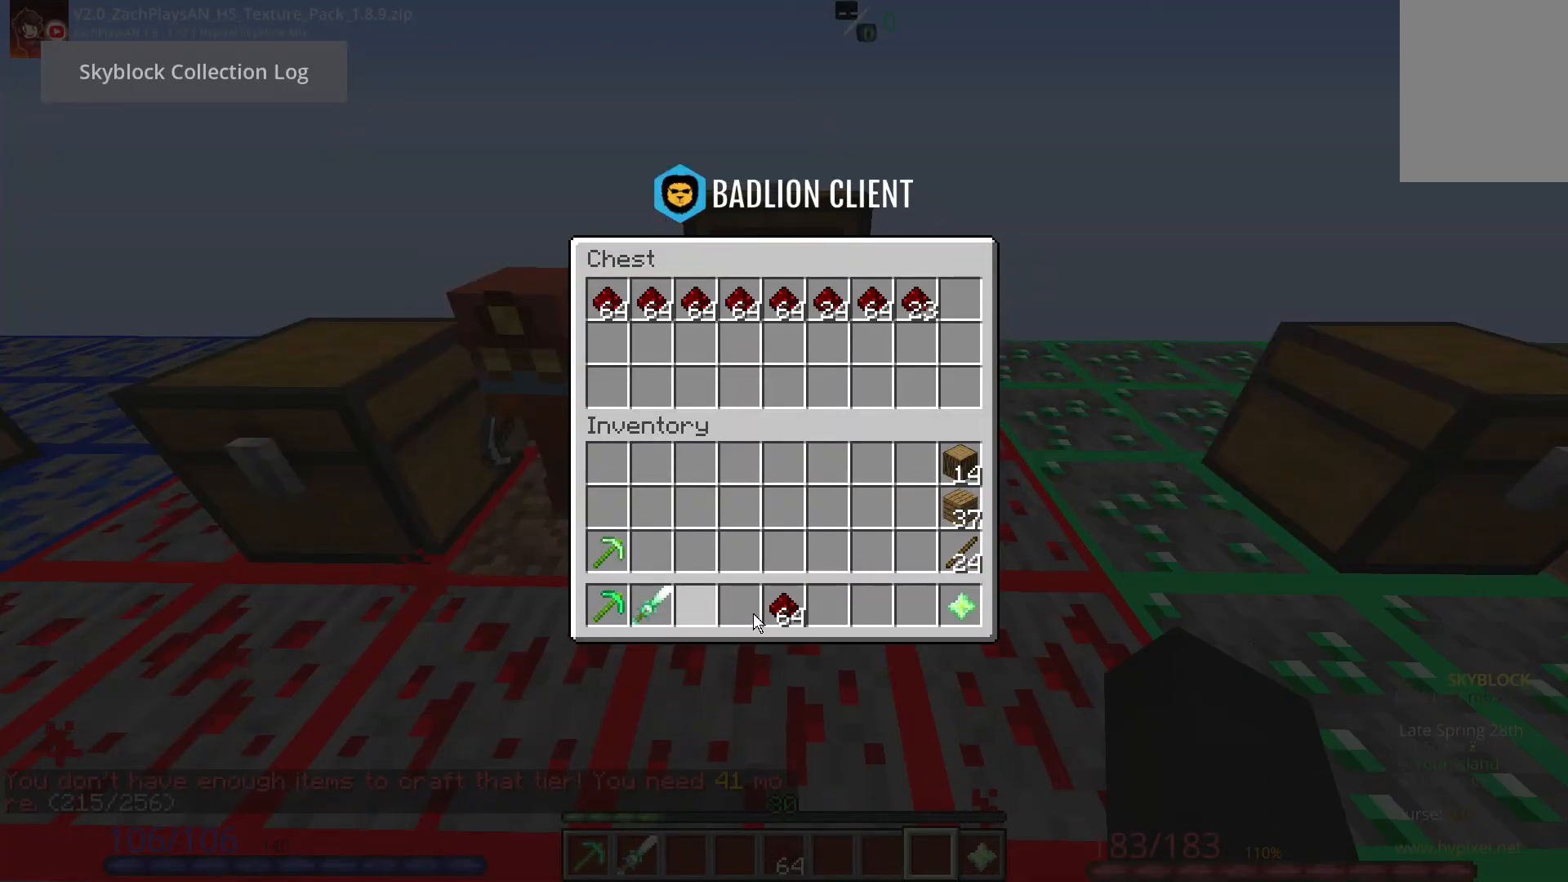
{"keys": ["d", "w"], "mouse": [], "events": [[467, "w", "down"], [483, "d", "down"]]}
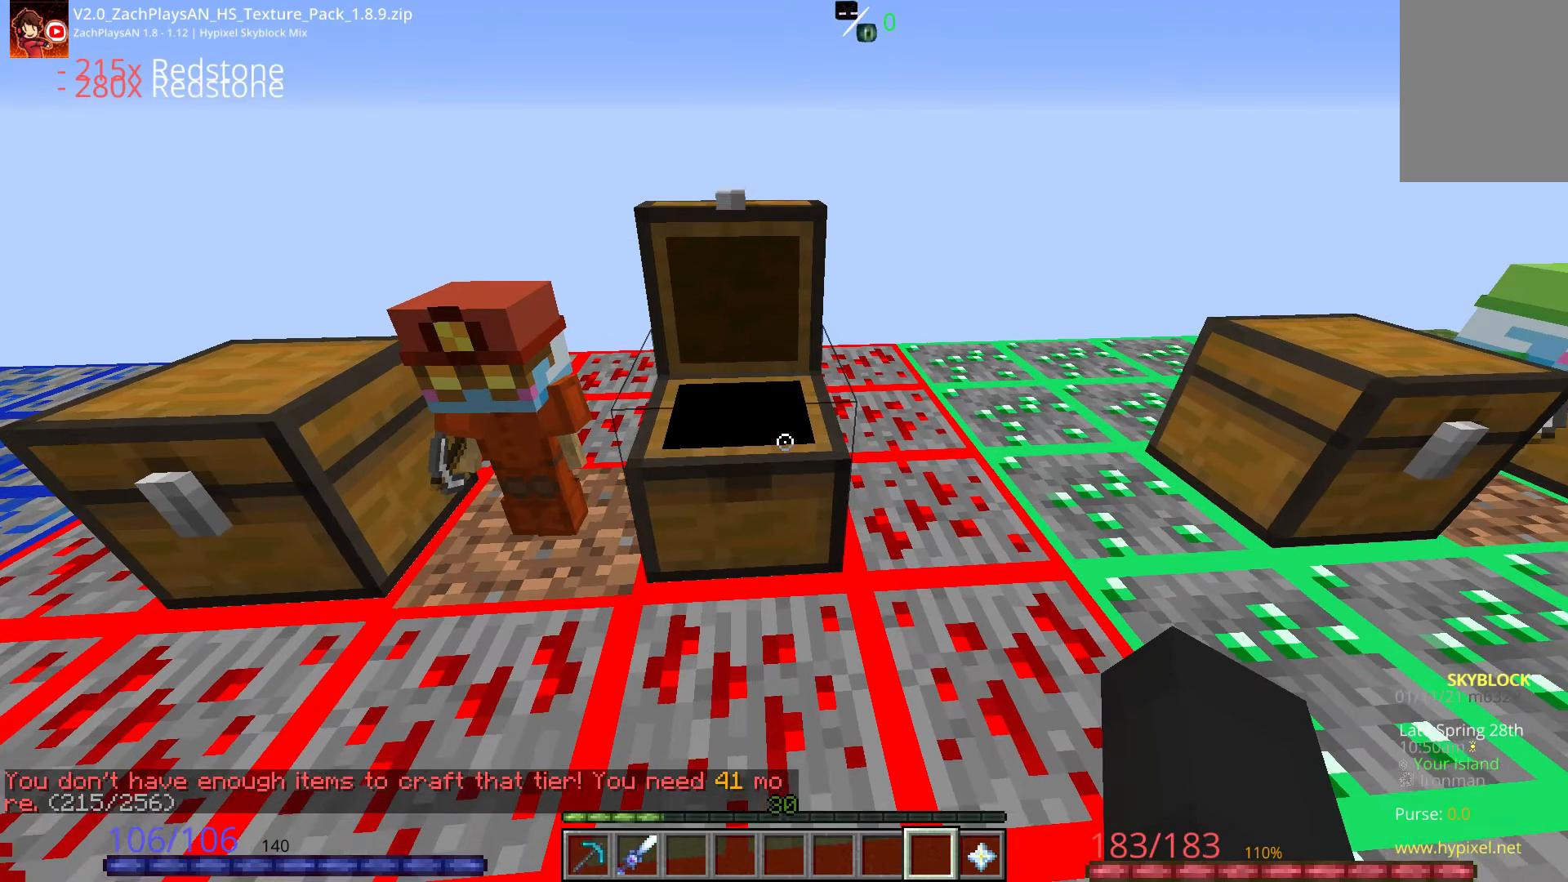
{"keys": ["d", "w"], "mouse": [], "events": []}
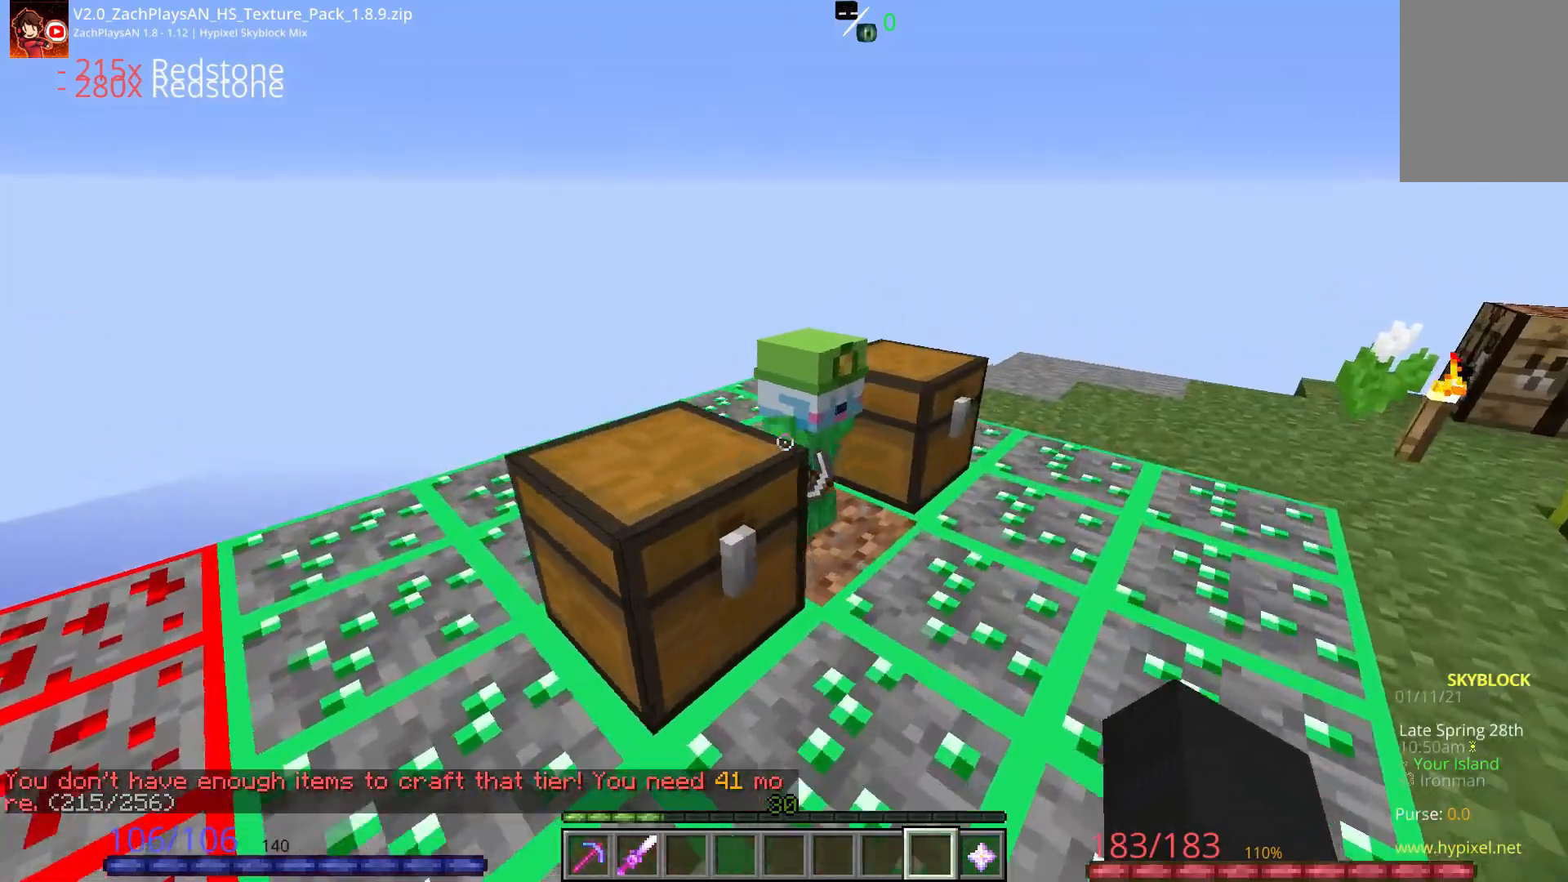
{"keys": [], "mouse": []}
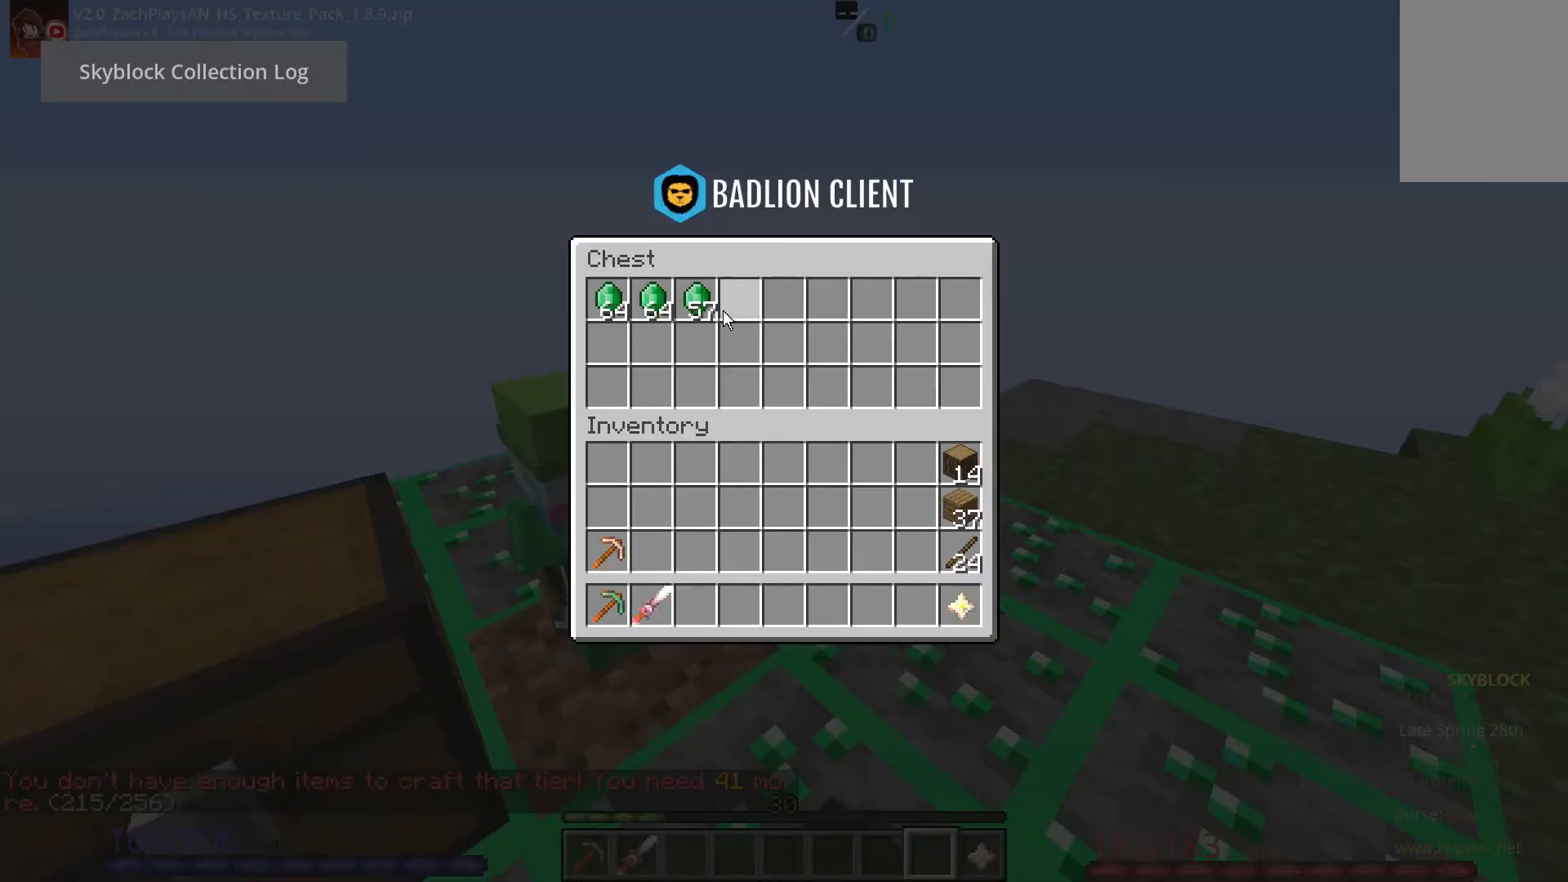
{"keys": [], "mouse": [], "events": []}
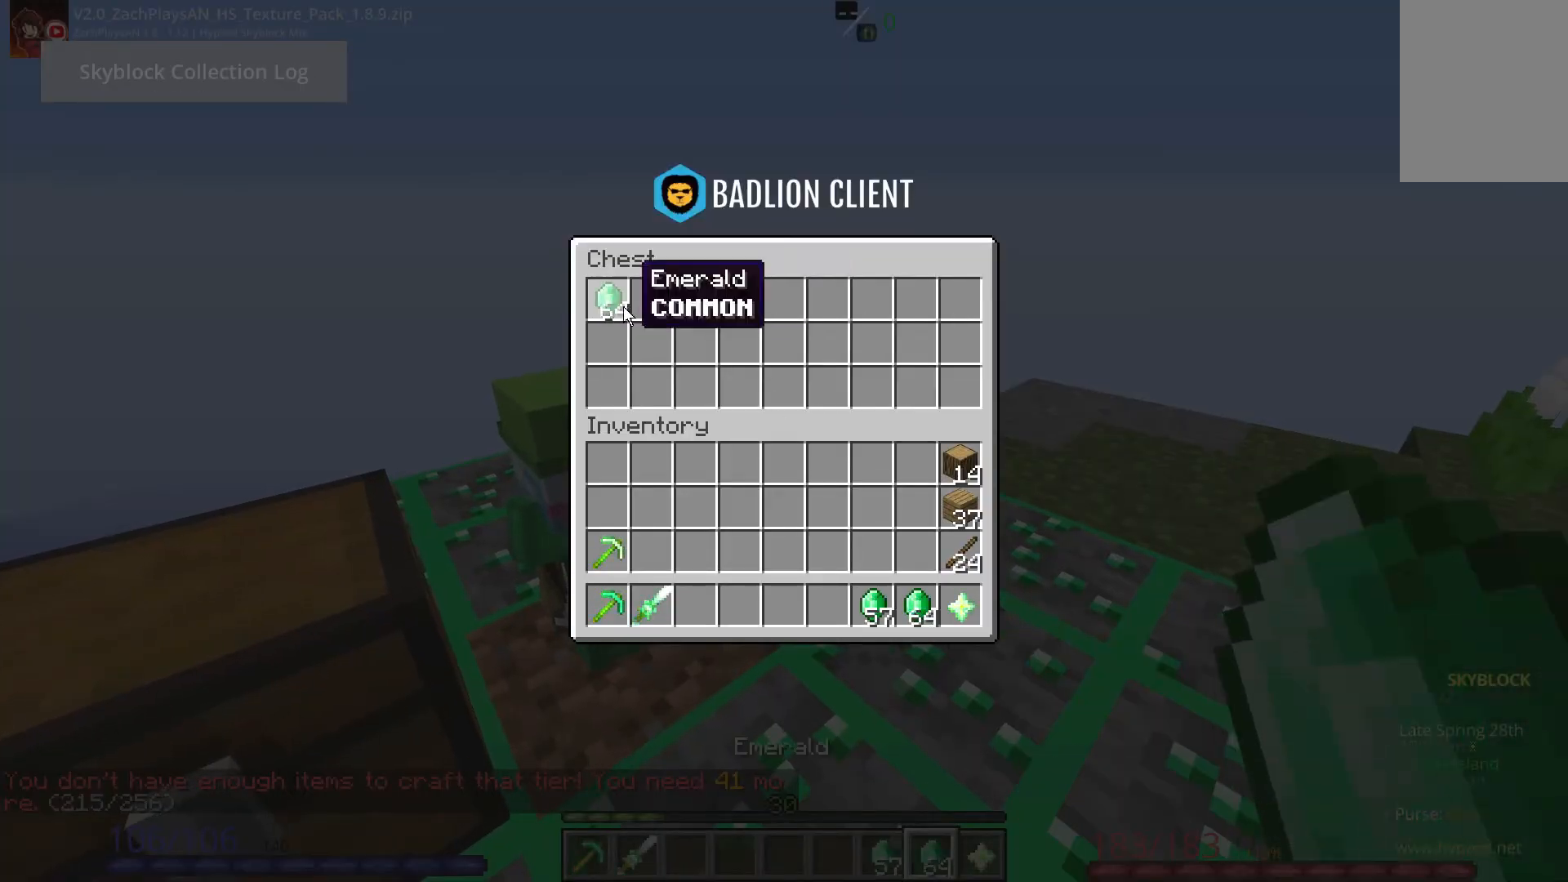
{"keys": [], "mouse": [], "events": []}
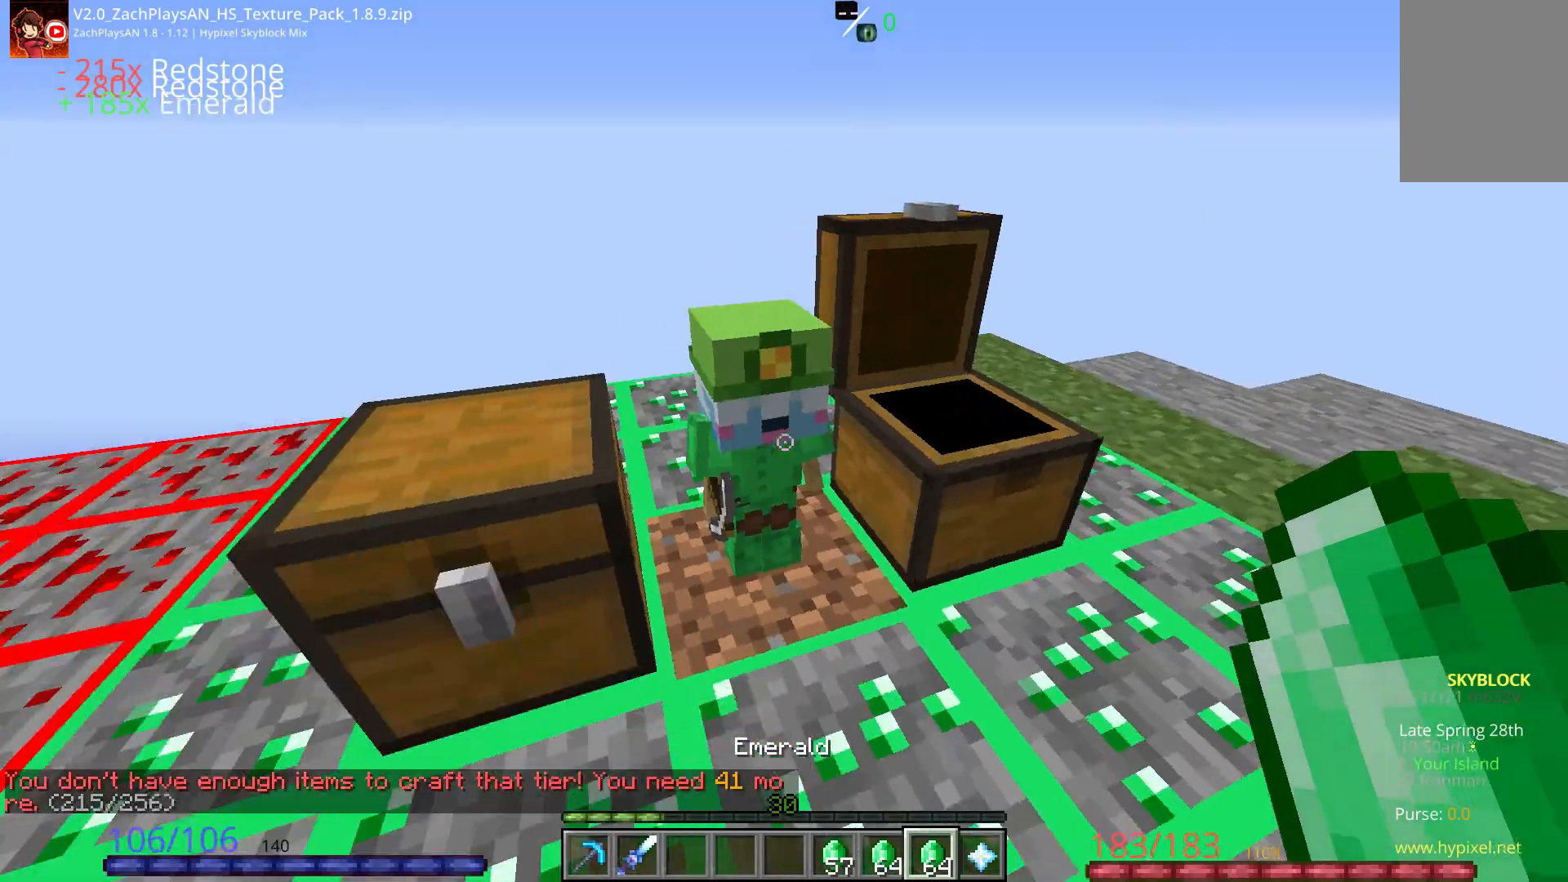
{"keys": [], "mouse": []}
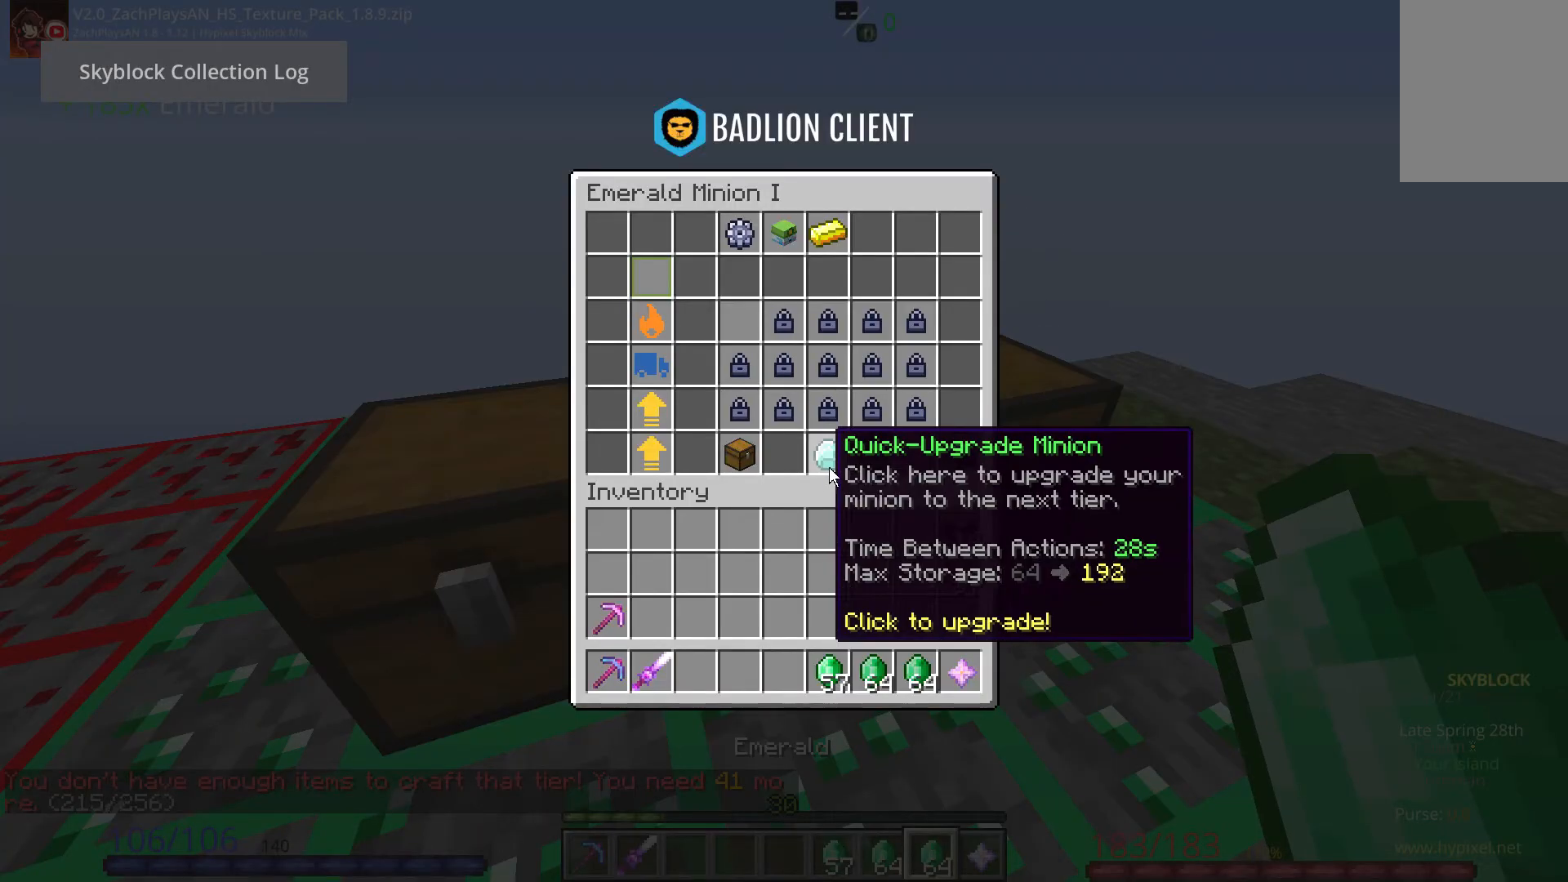
{"keys": [], "mouse": [], "events": []}